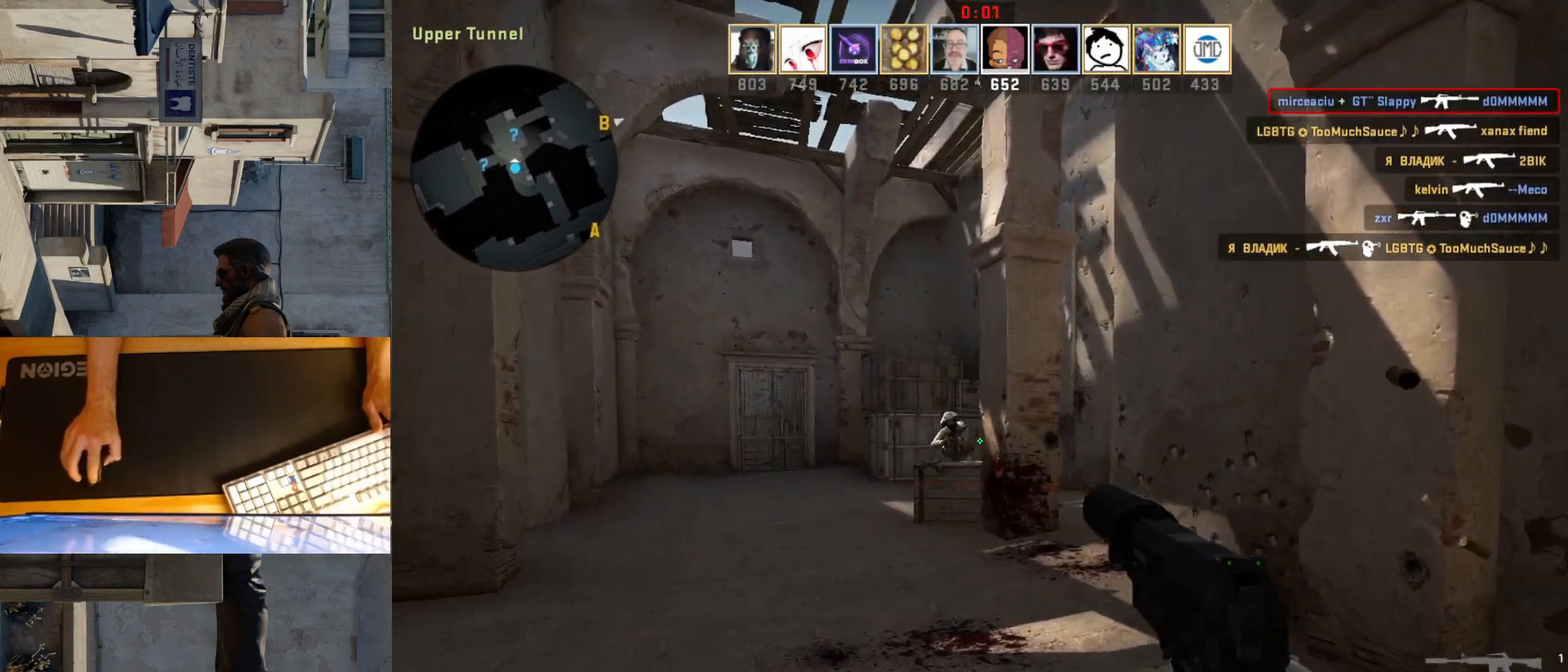
Gameplay with keyboard and mouse; each line is a JSON object with the keys and mouse buttons held at the frame after it. "events" lists presses ("down") and releases ("up") of "a", "ctrl", "d", "e", "q", "s", "shift", "space", "w", "mouse_left", "mouse_wheel", "mouse_right", "mouse_mb4" and "mouse_mb5" between this image and that frame as [ms after this image, input, new state], when the widget could be followed in between. "mouse_left", "mouse_wheel", "mouse_right", "mouse_mb4", "mouse_mb5" = the "left", "wheel", "right", "mb4", "mb5" buttons of the "mouse" list. No other keys are recorded. "wheel" means that the mouse wheel is clicked or scrolled. Mouse movement is not recorded.
{"keys": [], "mouse": [], "events": [[67, "mouse_left", "down"], [200, "d", "down"], [200, "mouse_left", "up"], [300, "mouse_left", "down"], [367, "a", "down"], [383, "d", "up"], [450, "mouse_left", "up"], [483, "a", "up"]]}
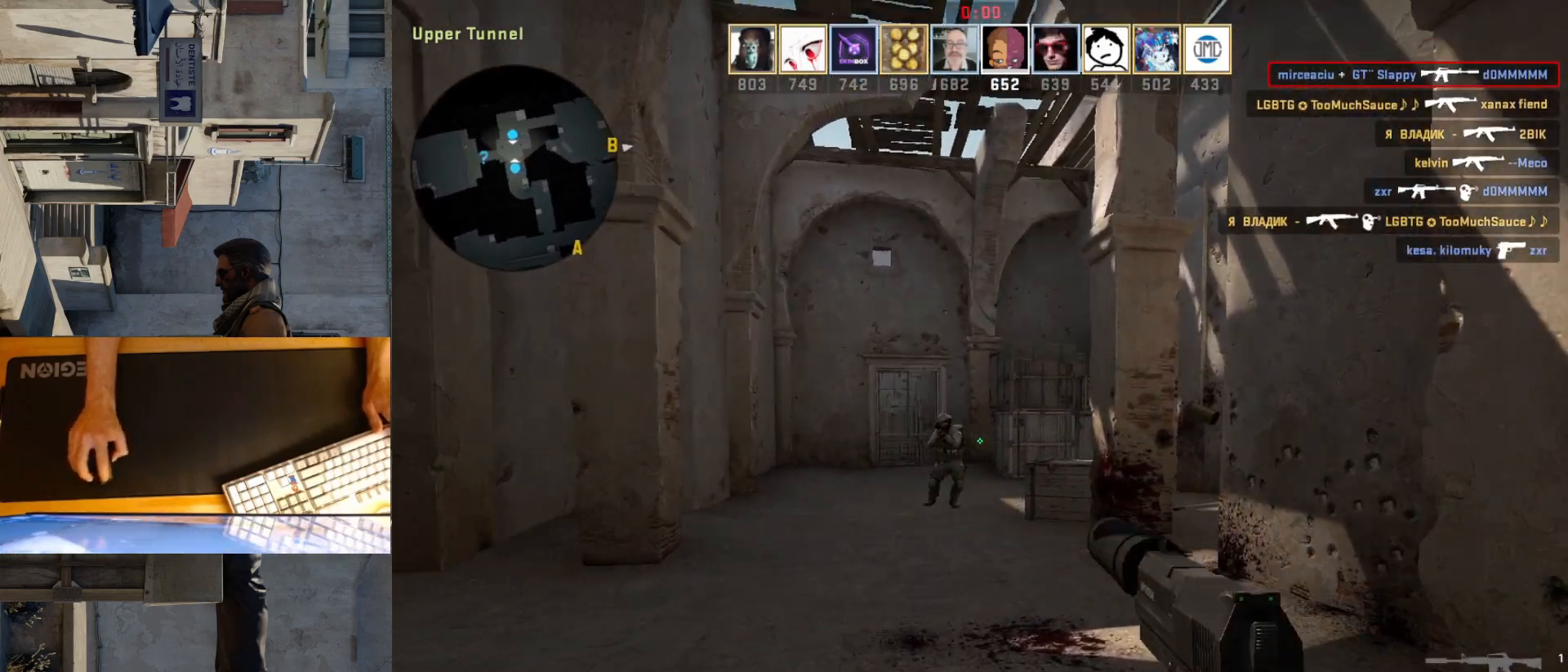
{"keys": [], "mouse": [], "events": [[83, "mouse_left", "down"], [233, "mouse_left", "up"], [350, "mouse_left", "down"], [467, "mouse_left", "up"]]}
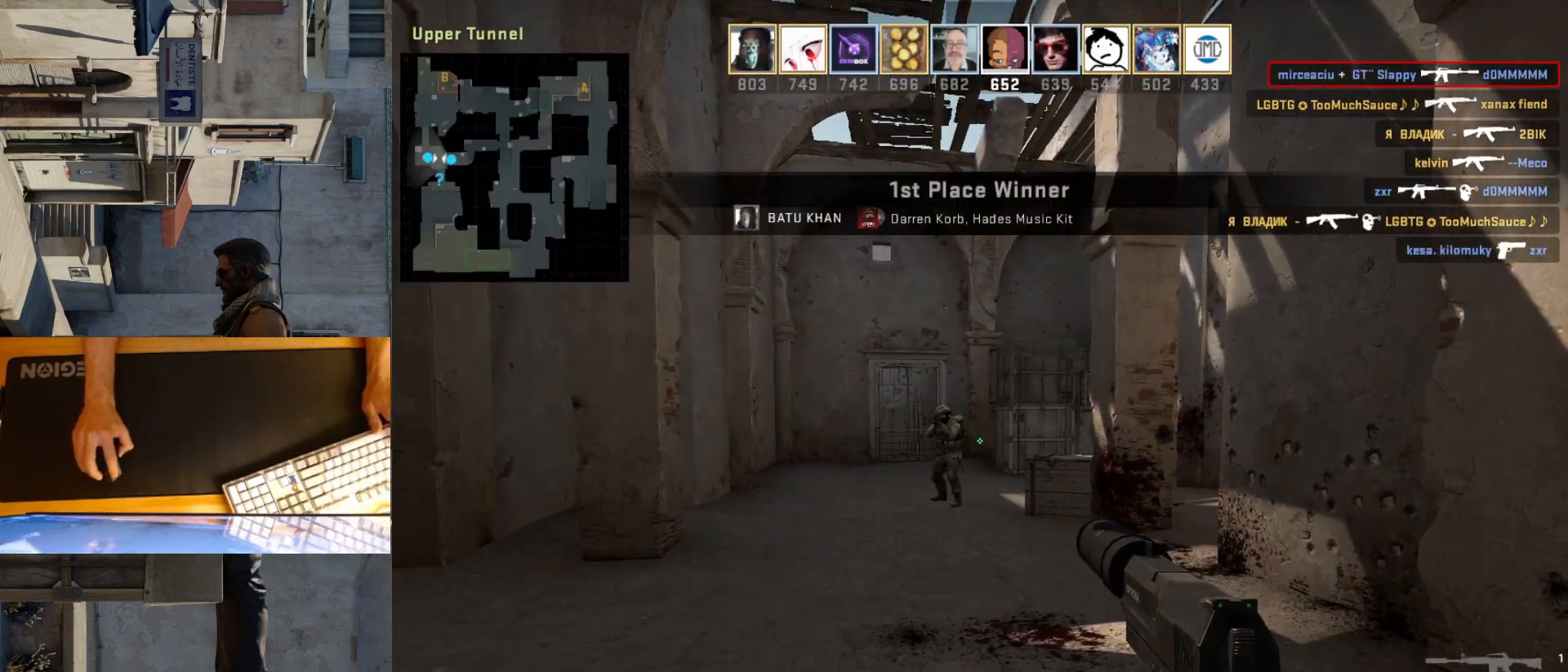
{"keys": [], "mouse": [], "events": [[83, "mouse_left", "down"], [217, "mouse_left", "up"]]}
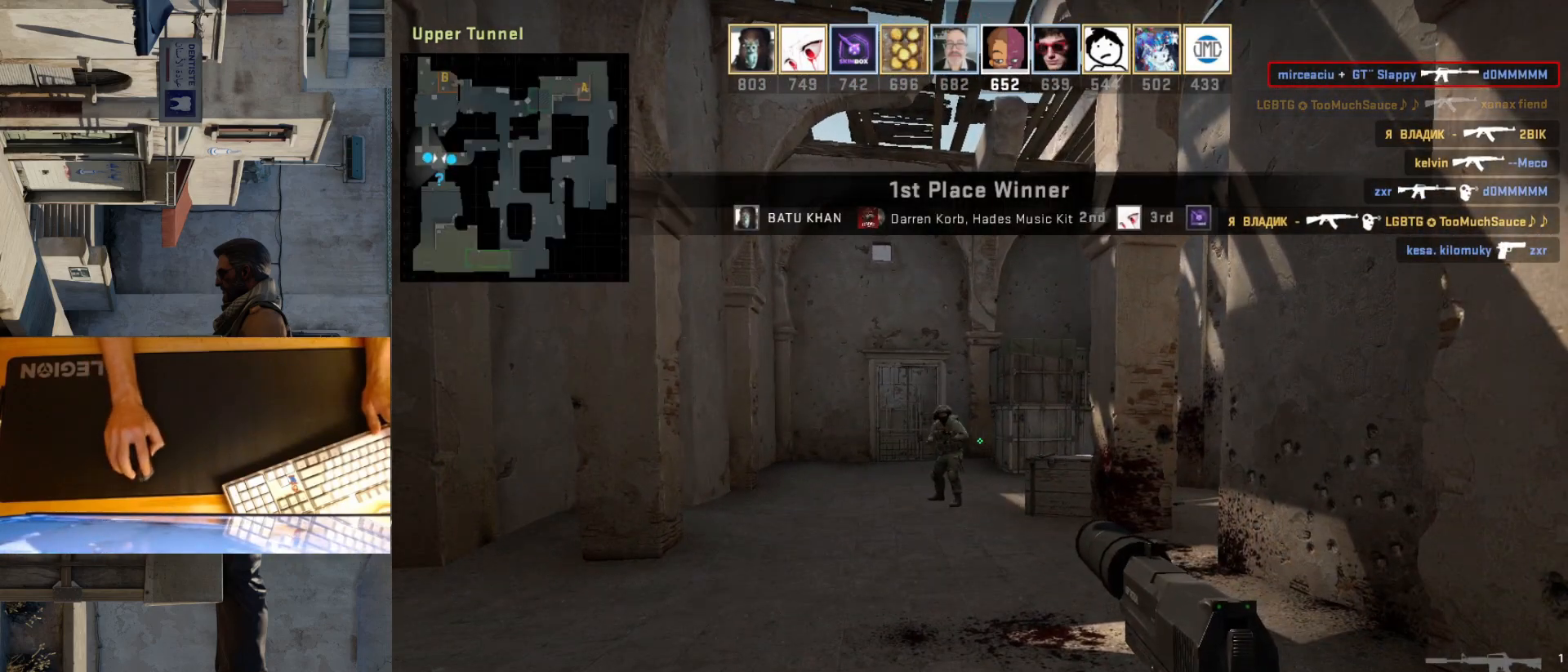
{"keys": [], "mouse": [], "events": [[133, "mouse_left", "down"], [250, "mouse_left", "up"]]}
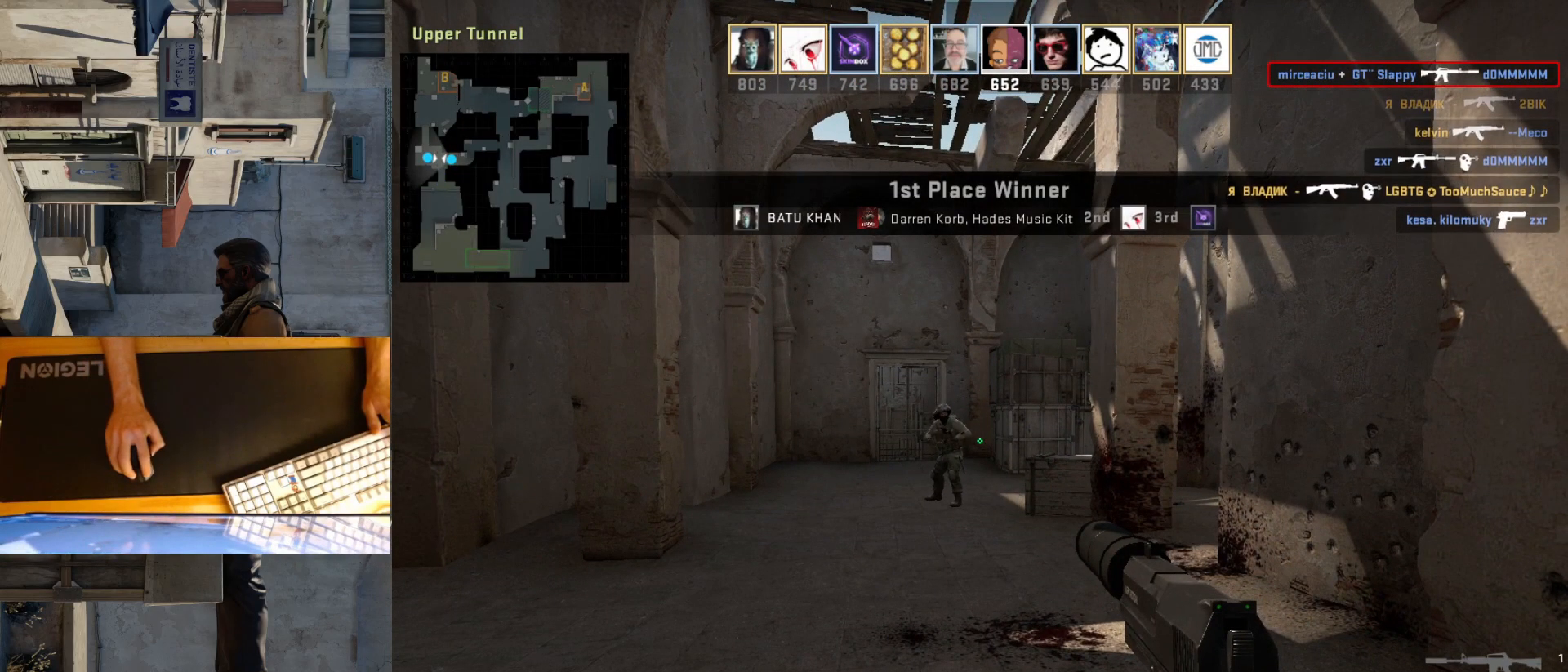
{"keys": [], "mouse": [], "events": []}
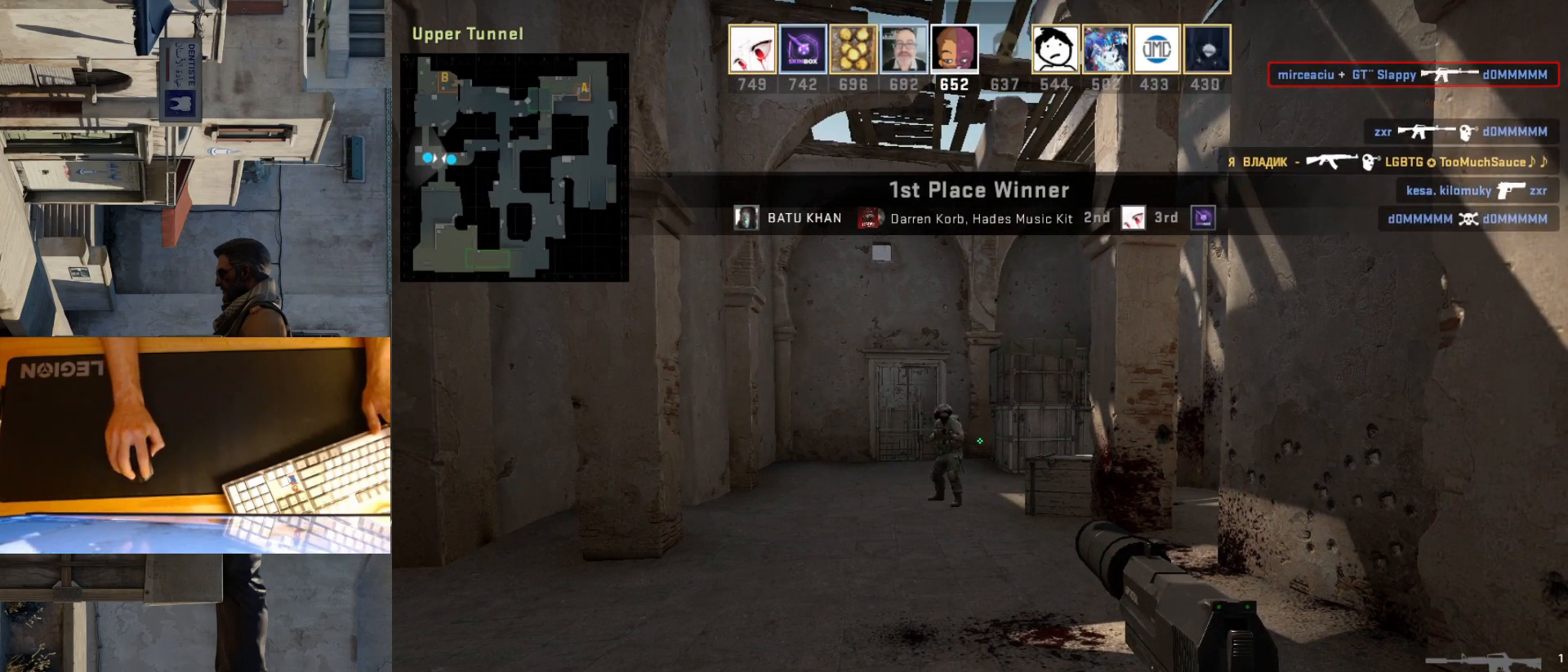
{"keys": [], "mouse": [], "events": []}
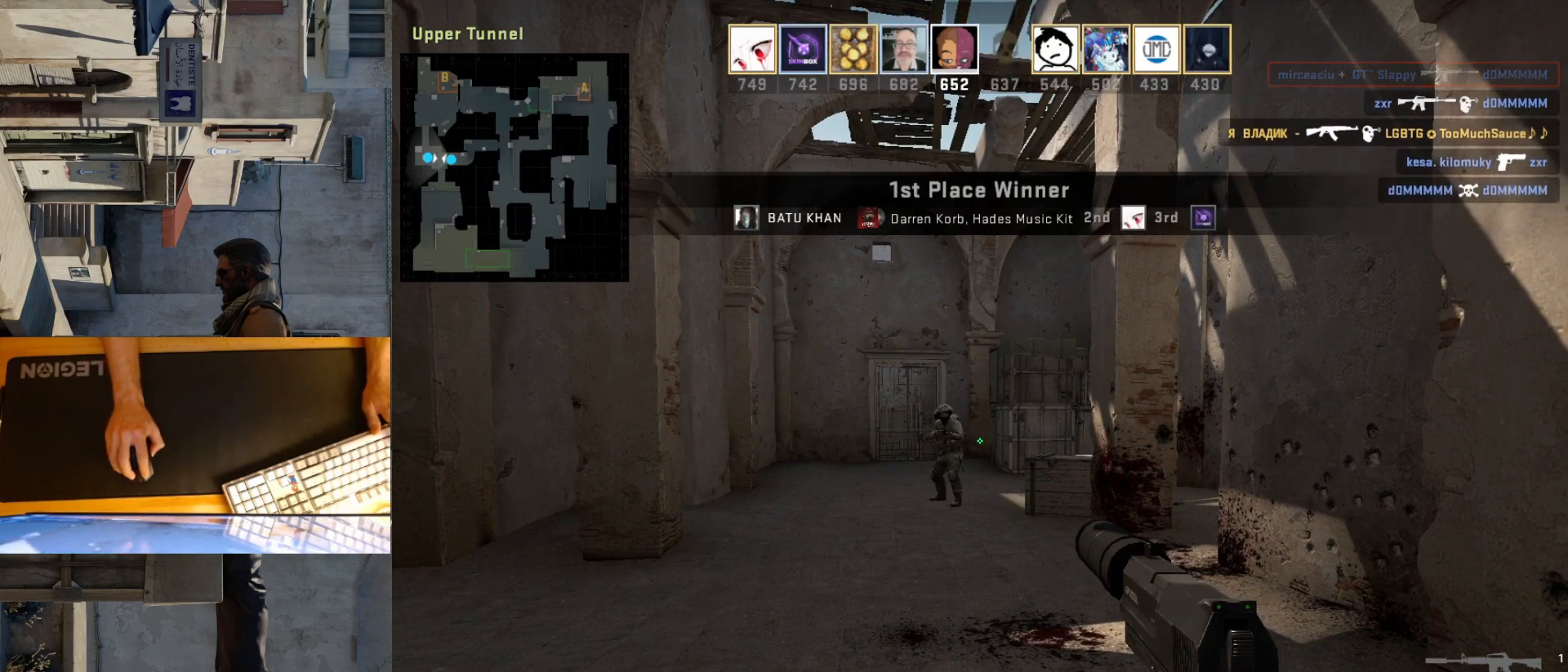
{"keys": [], "mouse": [], "events": []}
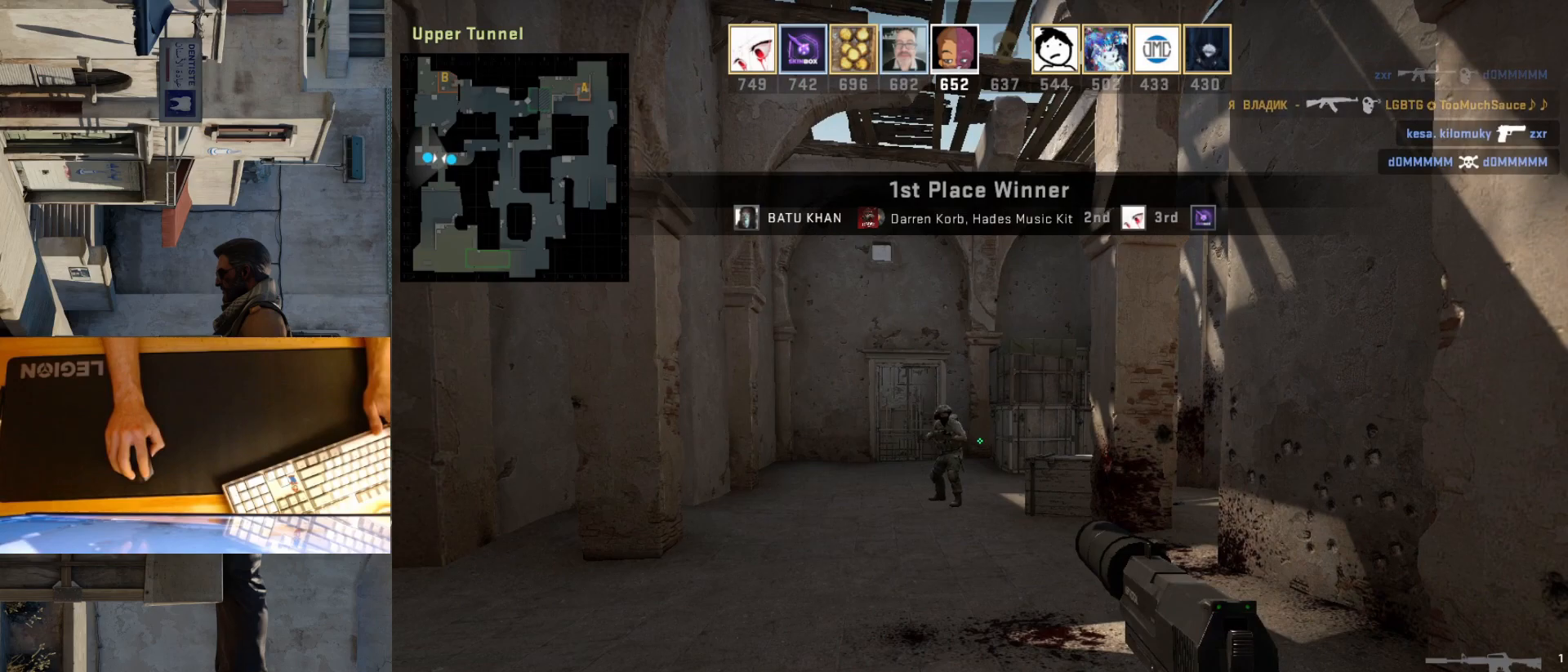
{"keys": [], "mouse": [], "events": []}
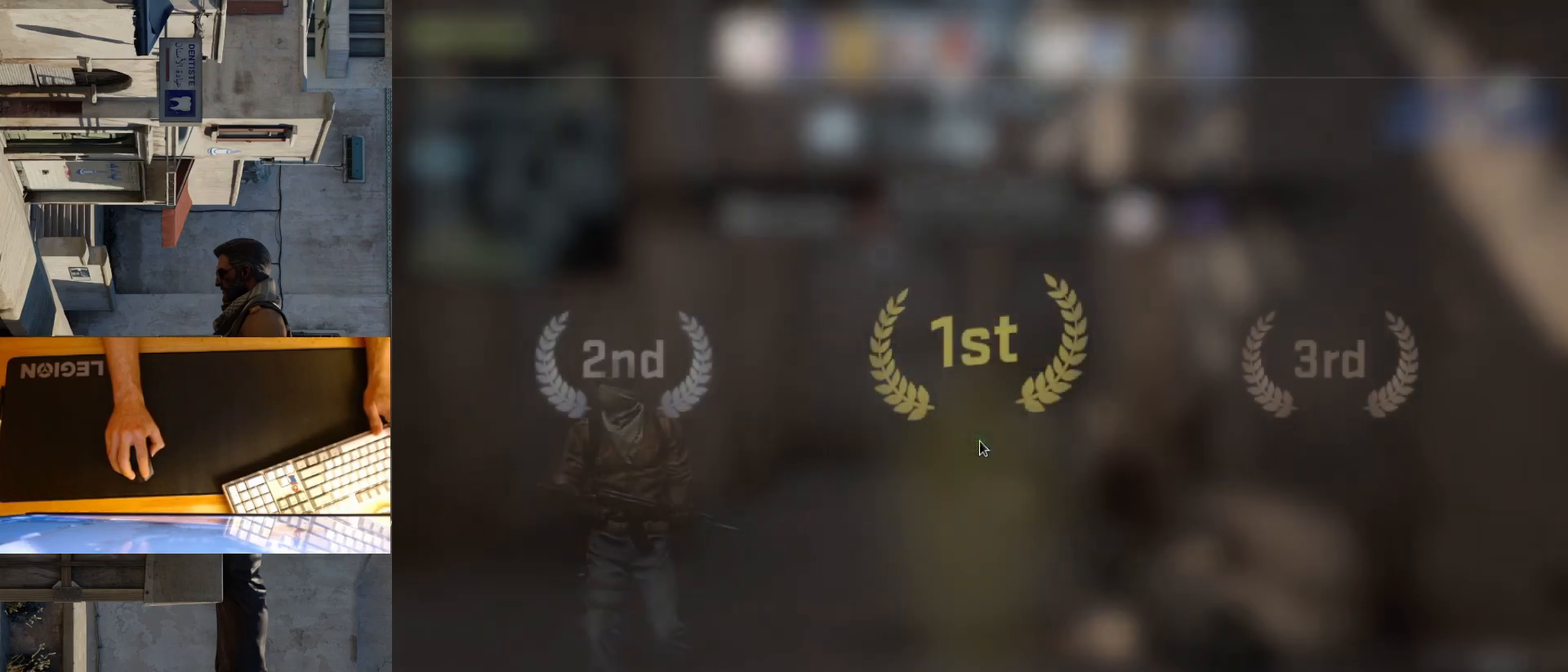
{"keys": [], "mouse": [], "events": []}
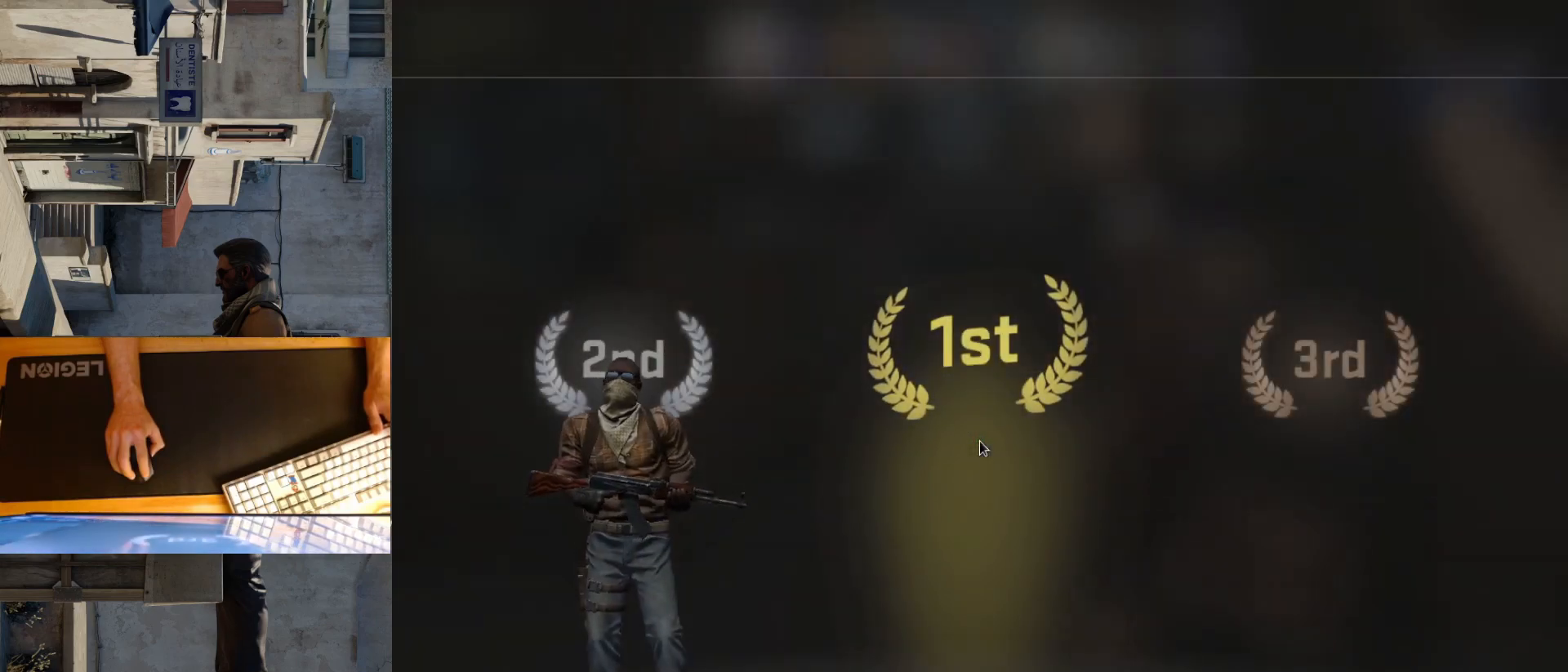
{"keys": [], "mouse": [], "events": []}
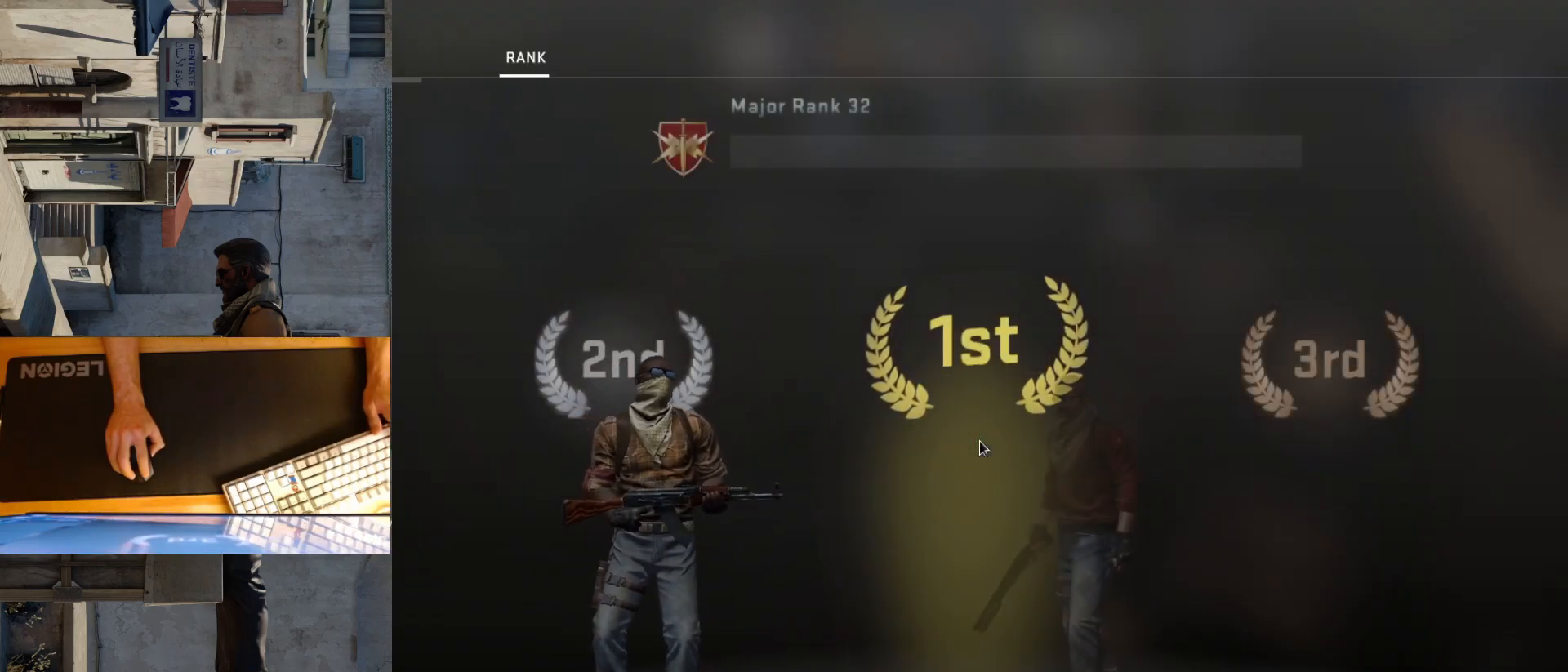
{"keys": [], "mouse": [], "events": []}
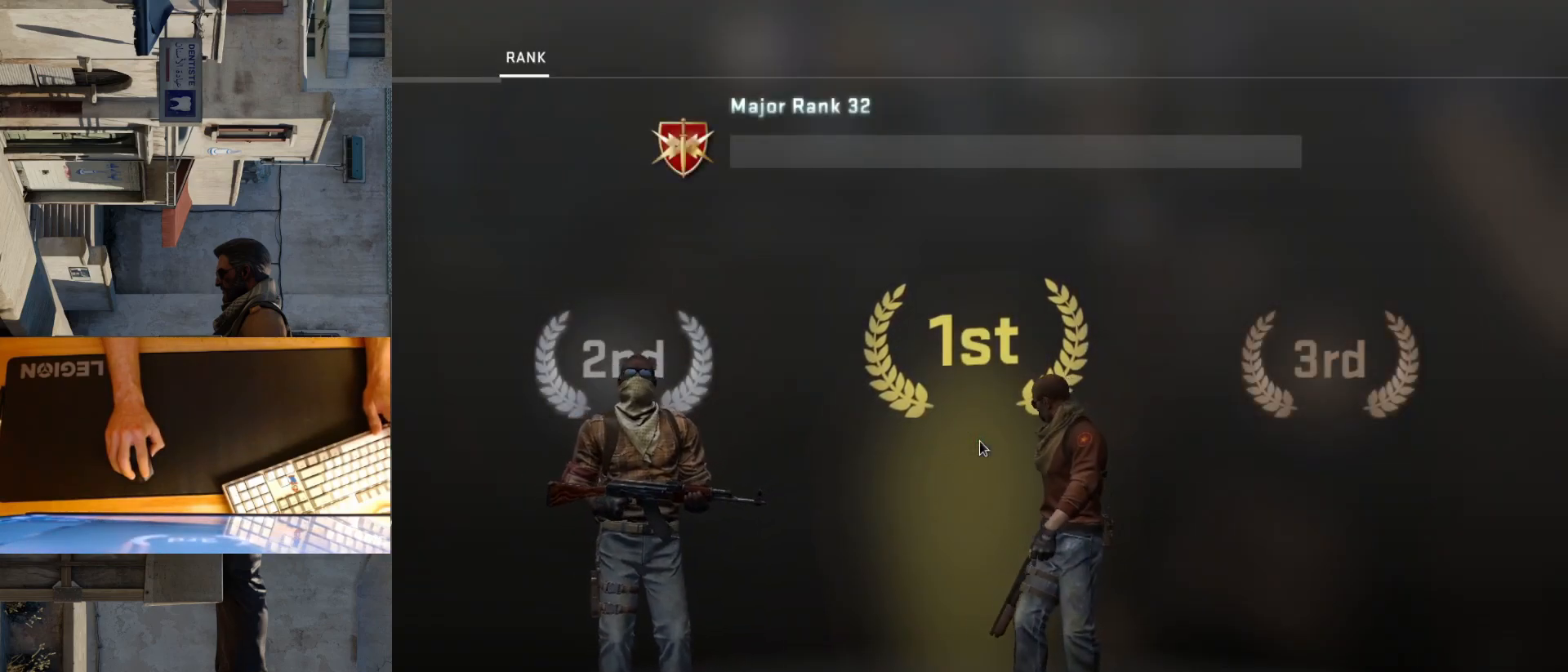
{"keys": [], "mouse": [], "events": []}
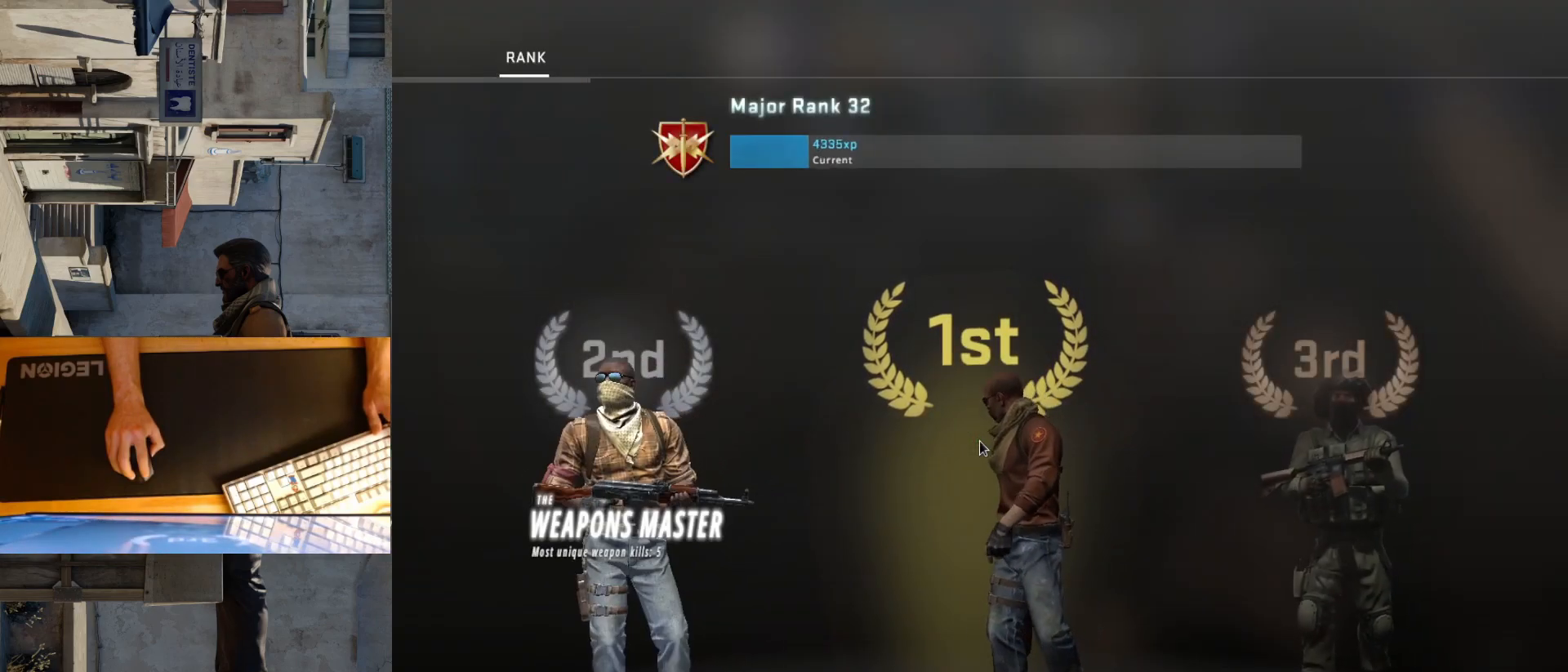
{"keys": [], "mouse": [], "events": [[167, "mouse_right", "down"], [283, "mouse_right", "up"]]}
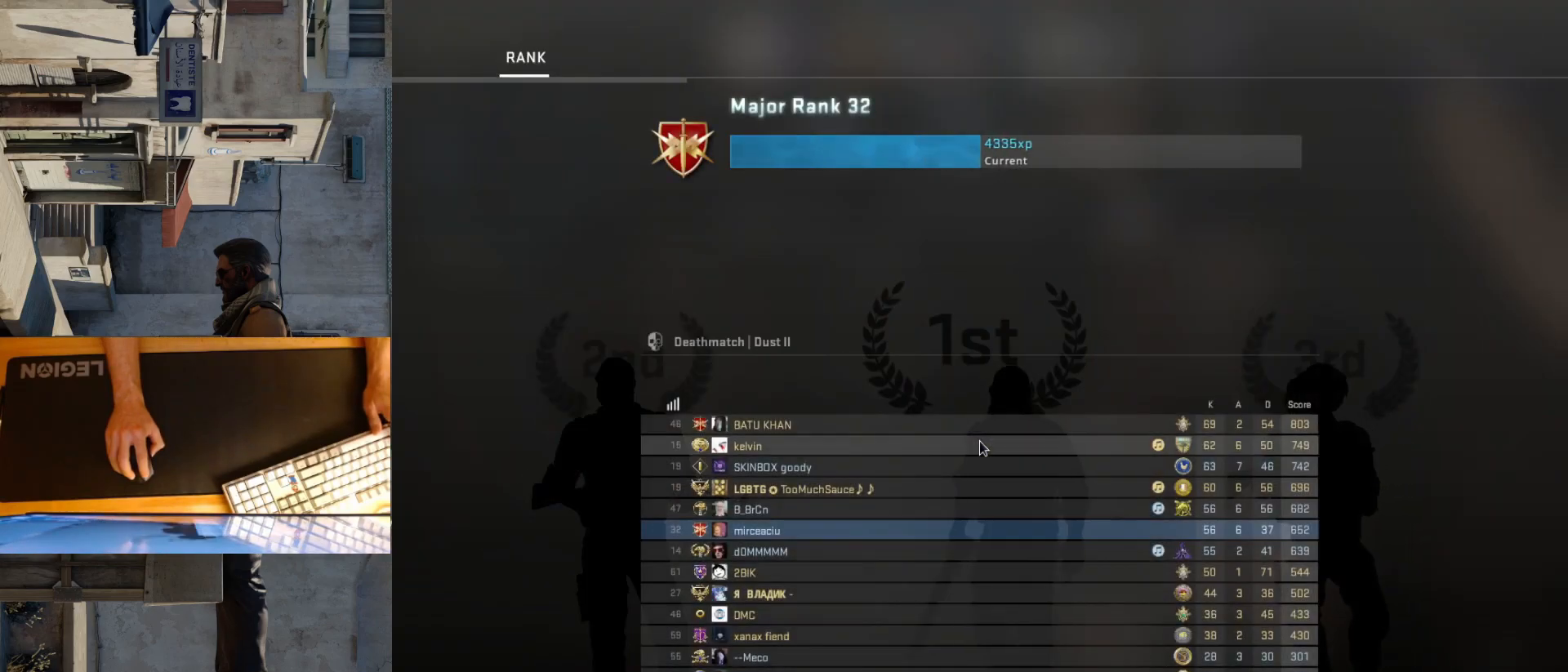
{"keys": [], "mouse": [], "events": []}
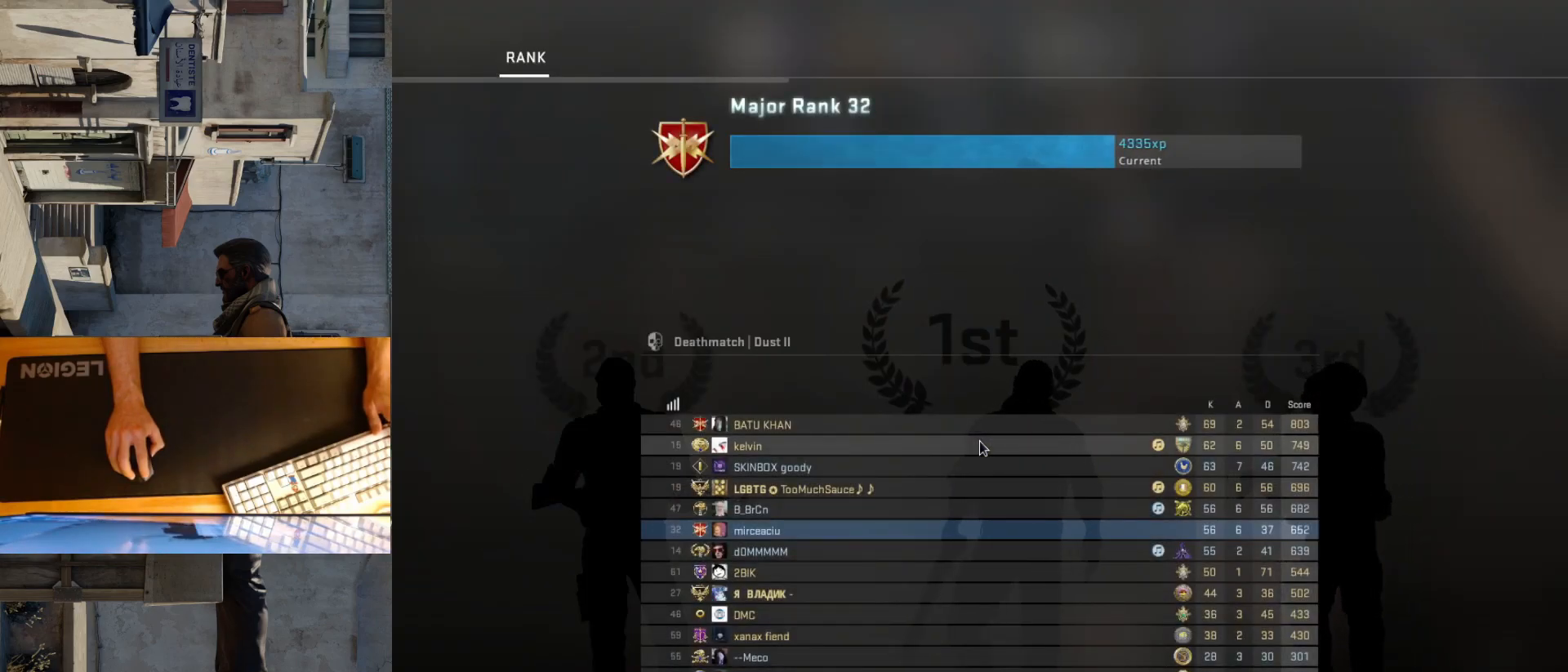
{"keys": [], "mouse": [], "events": []}
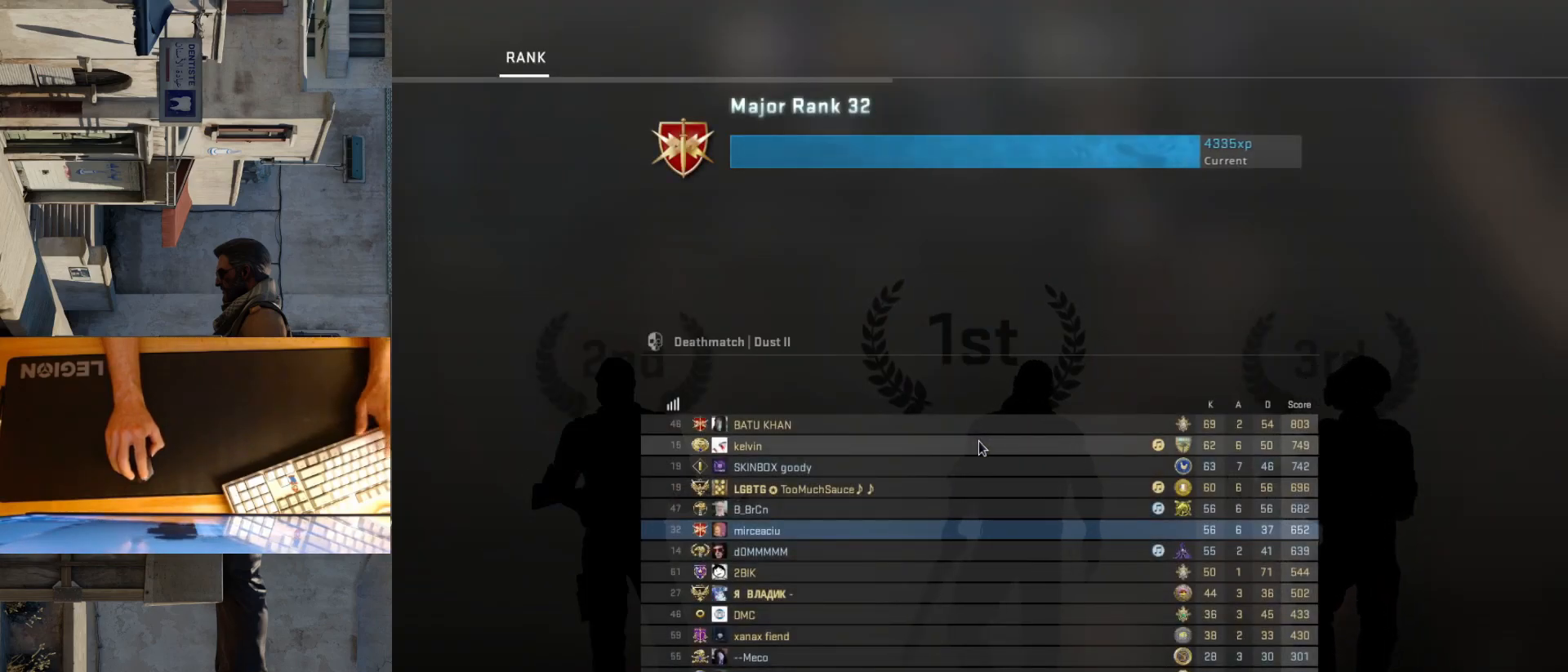
{"keys": [], "mouse": [], "events": []}
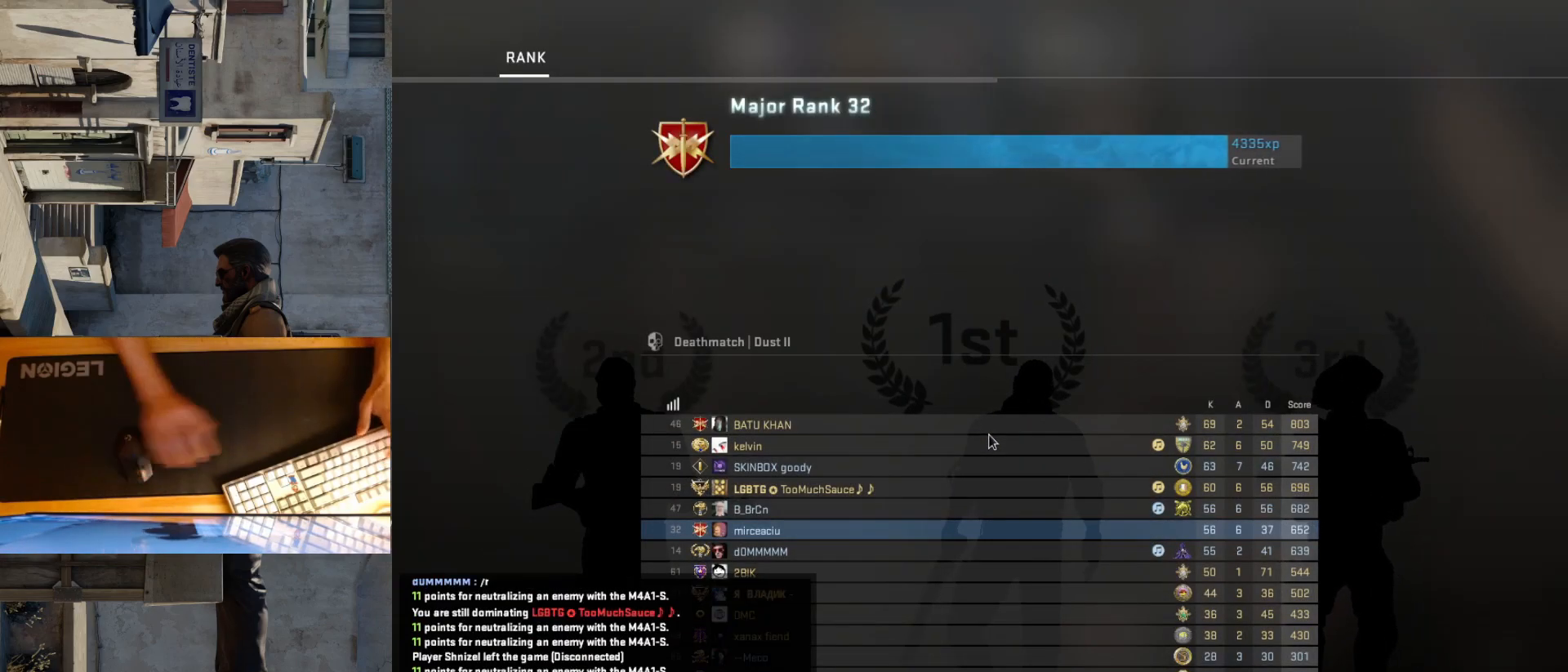
{"keys": [], "mouse": [], "events": []}
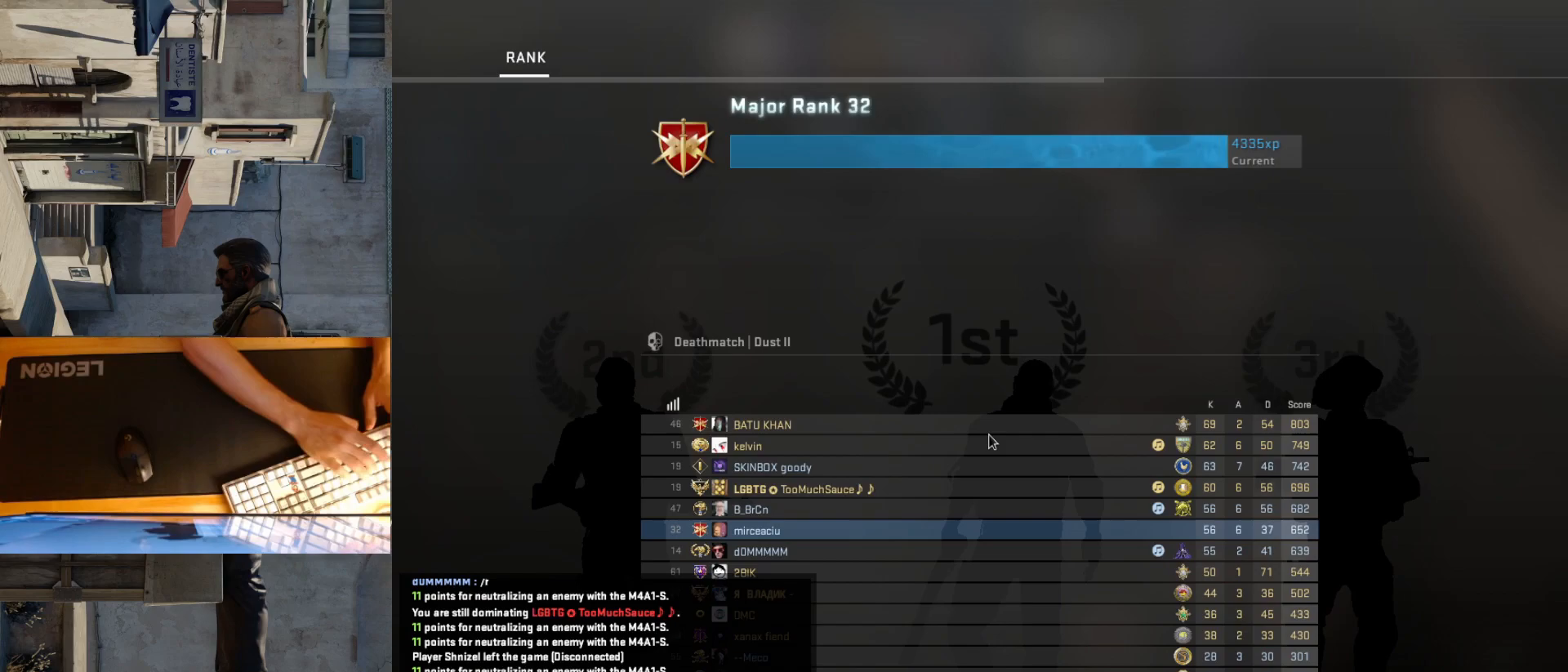
{"keys": [], "mouse": [], "events": [[267, "space", "down"], [367, "space", "up"]]}
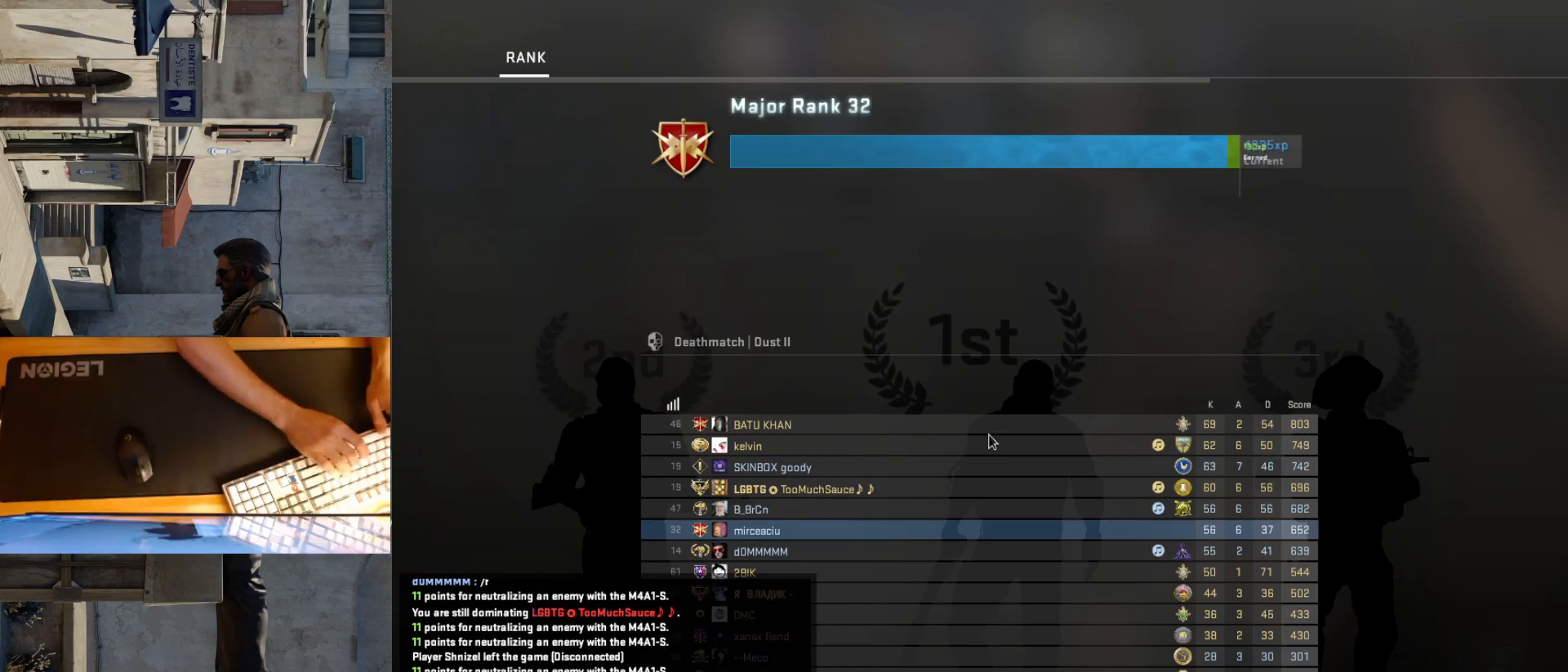
{"keys": [], "mouse": [], "events": []}
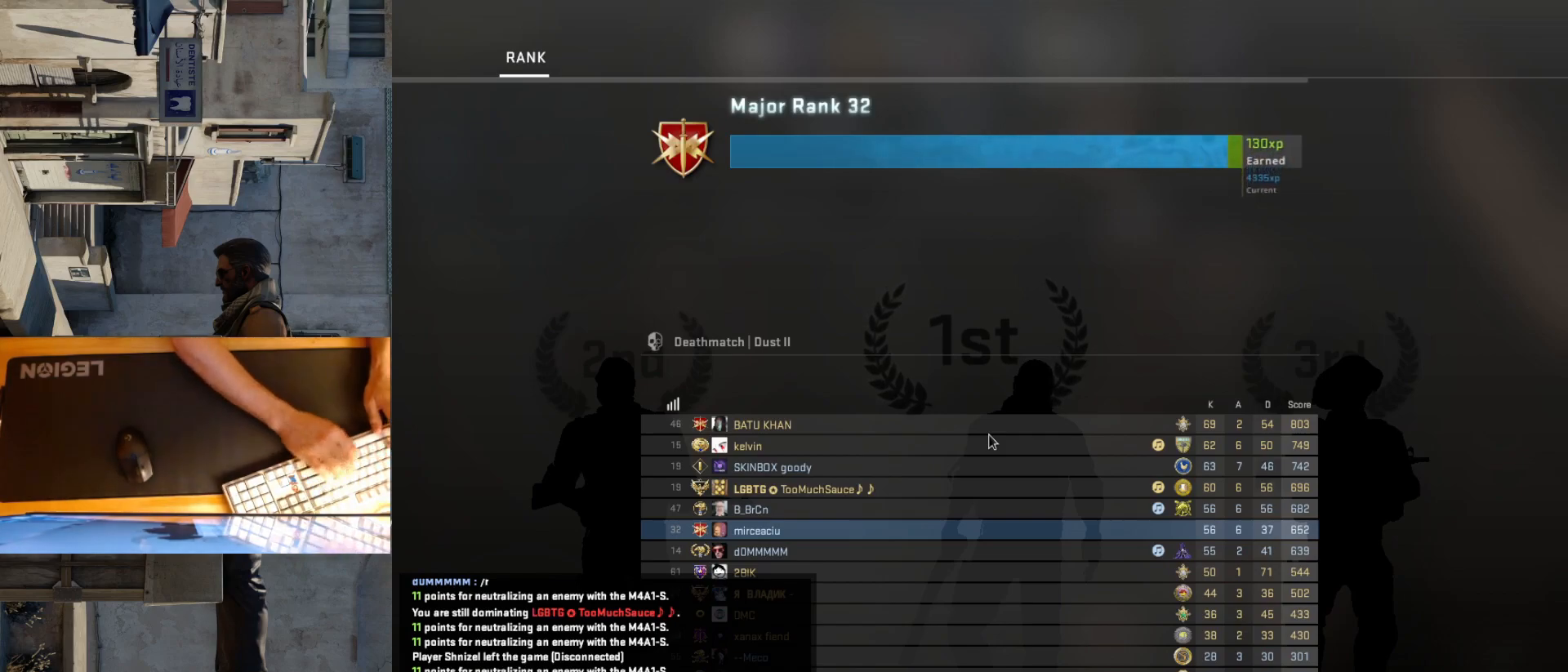
{"keys": [], "mouse": [], "events": []}
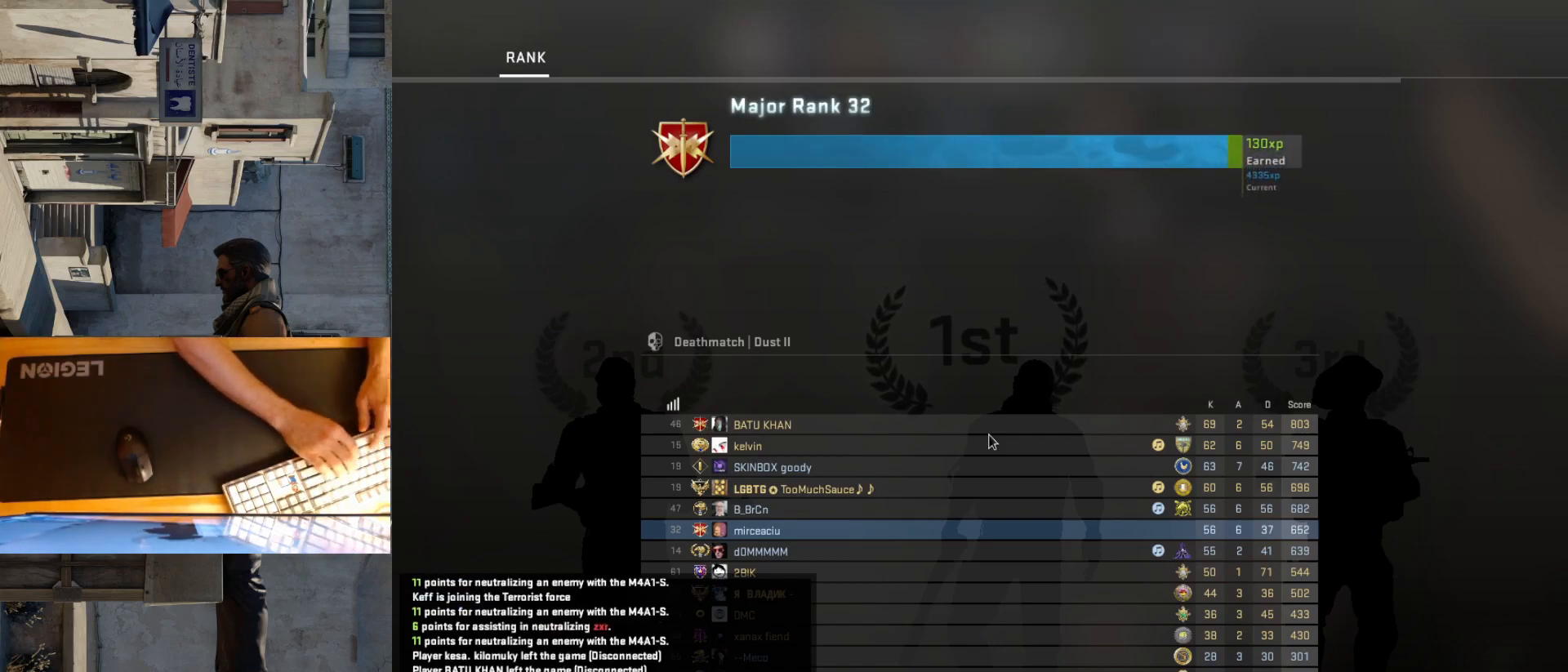
{"keys": [], "mouse": [], "events": [[317, "s", "down"], [383, "s", "up"]]}
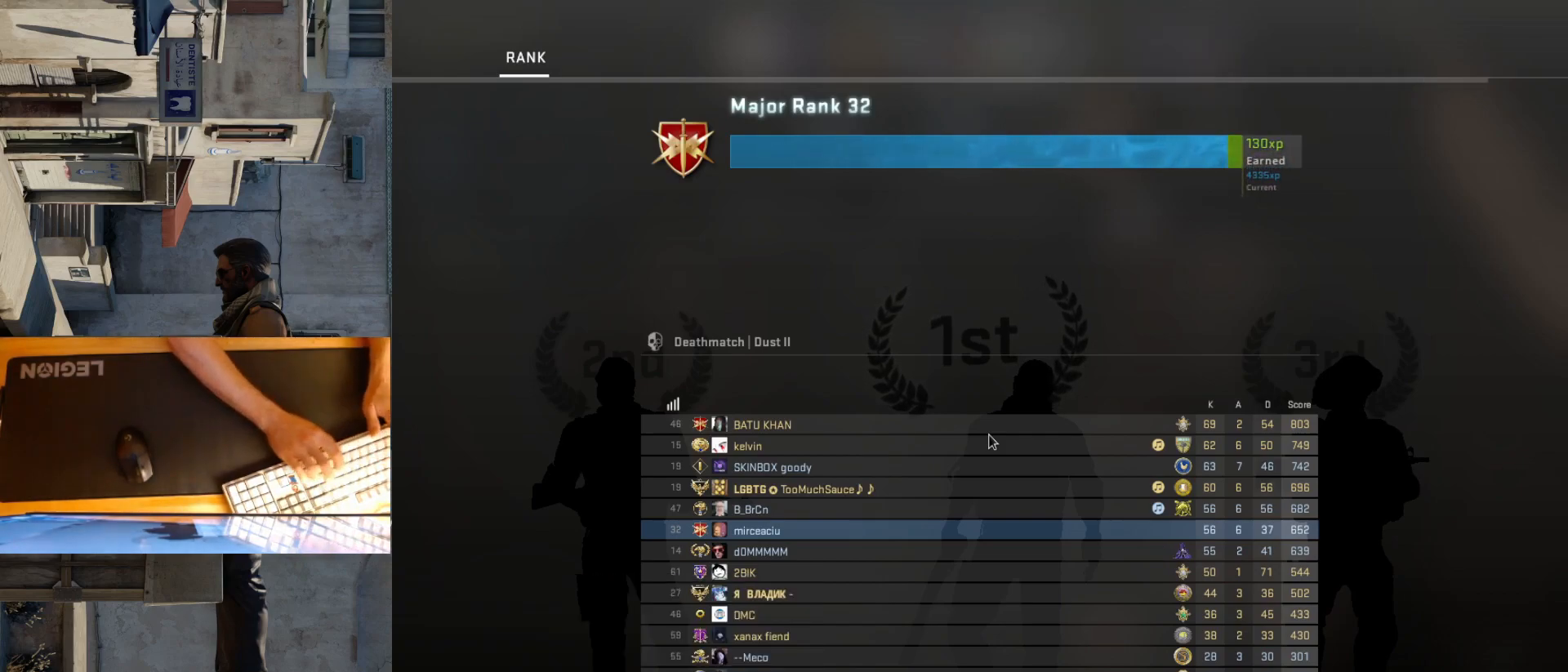
{"keys": [], "mouse": [], "events": []}
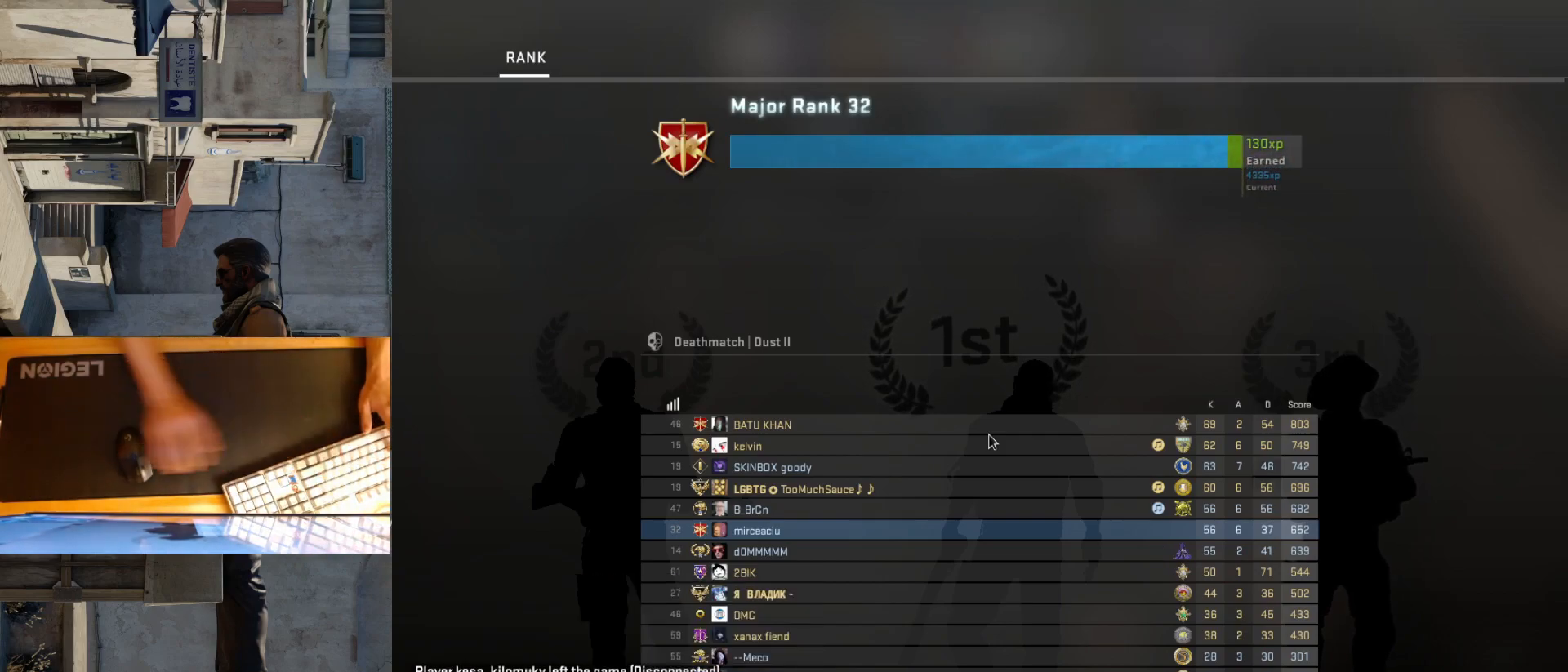
{"keys": [], "mouse": [], "events": []}
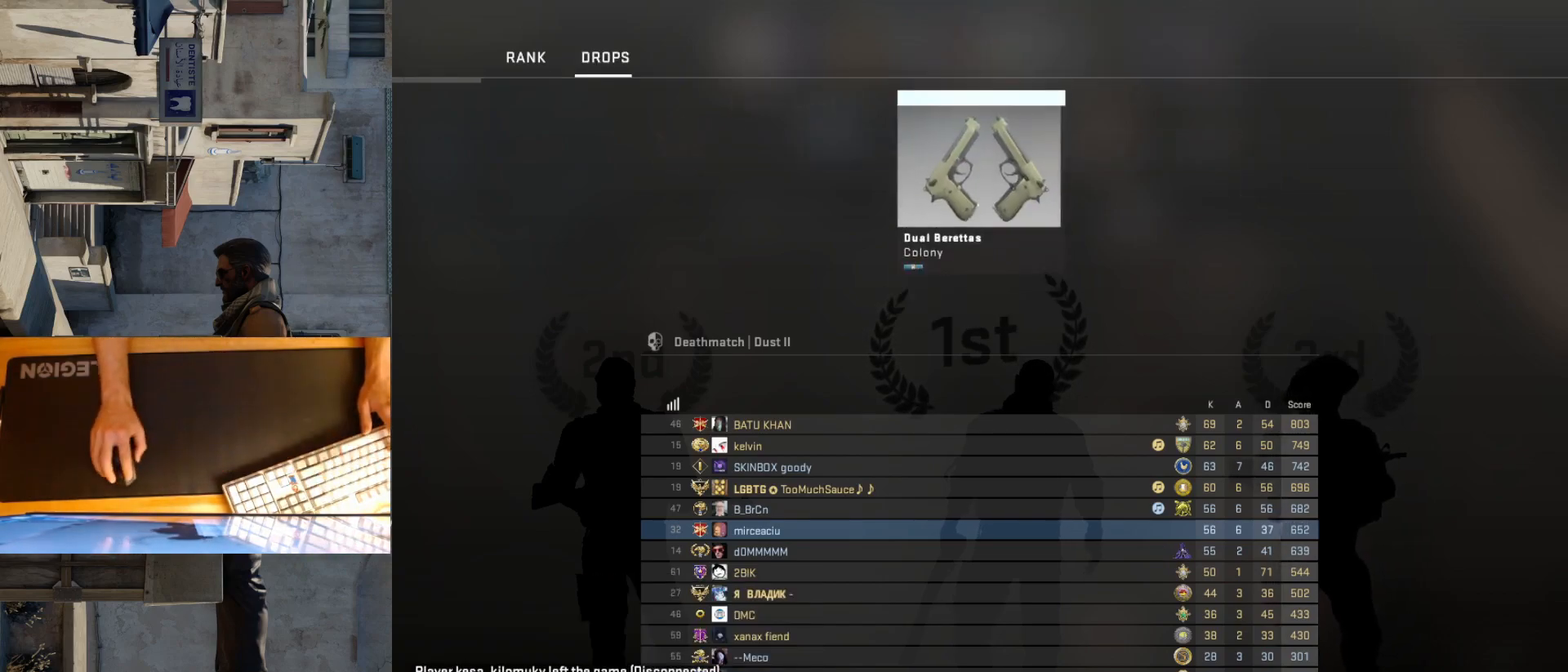
{"keys": [], "mouse": [], "events": []}
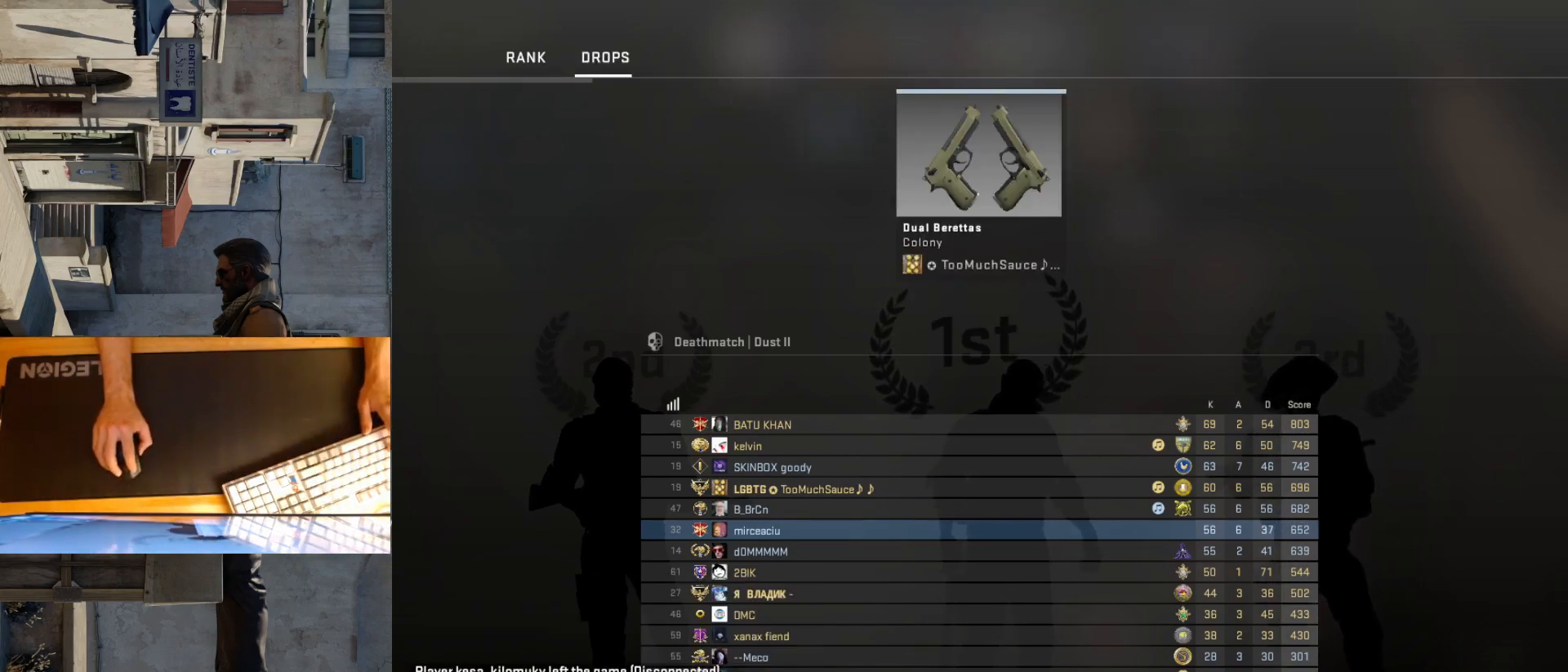
{"keys": [], "mouse": [], "events": []}
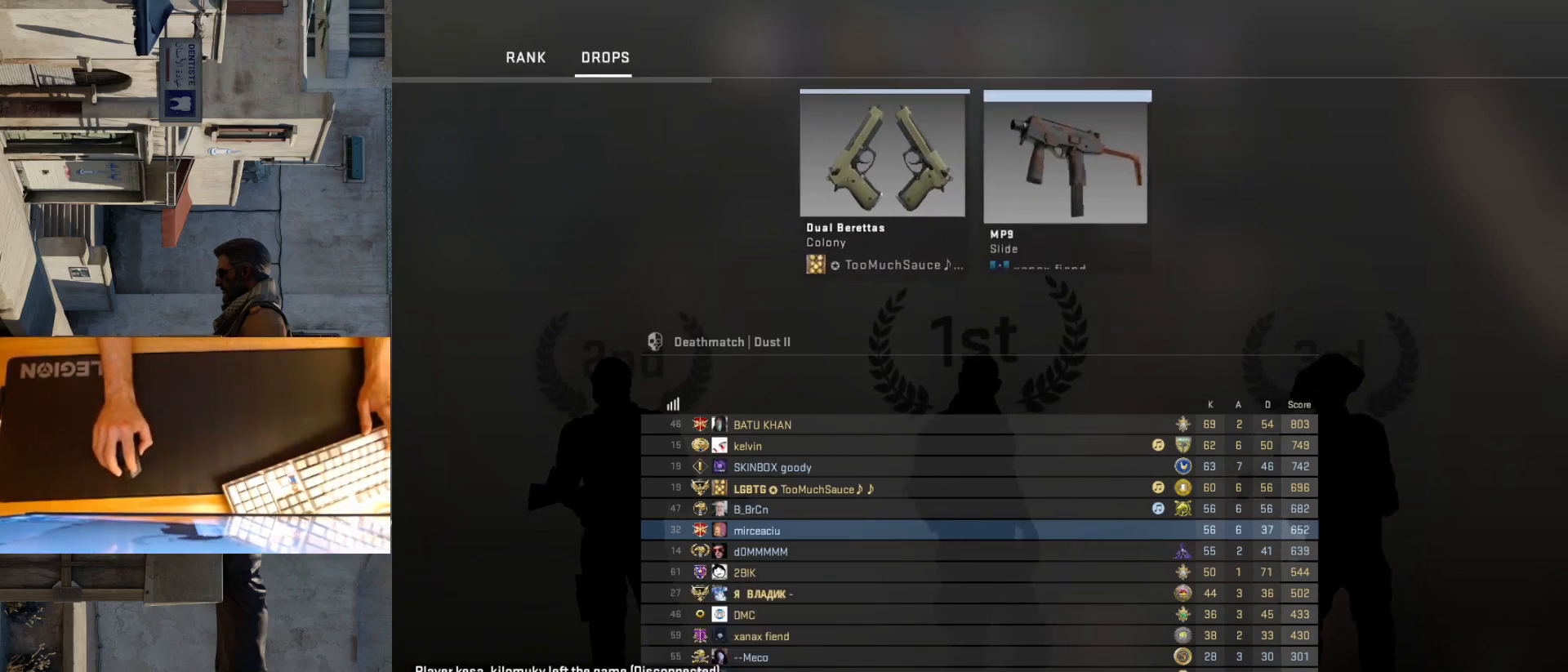
{"keys": [], "mouse": [], "events": []}
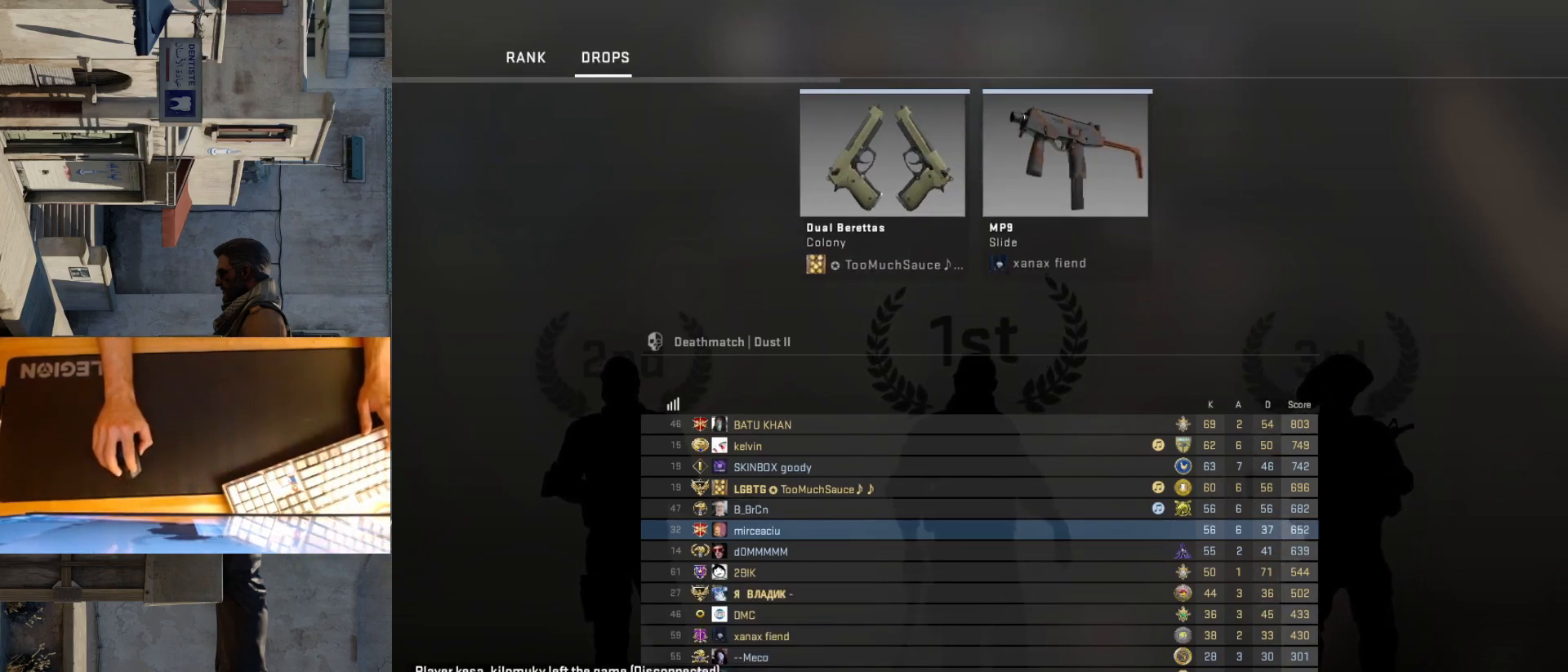
{"keys": [], "mouse": [], "events": []}
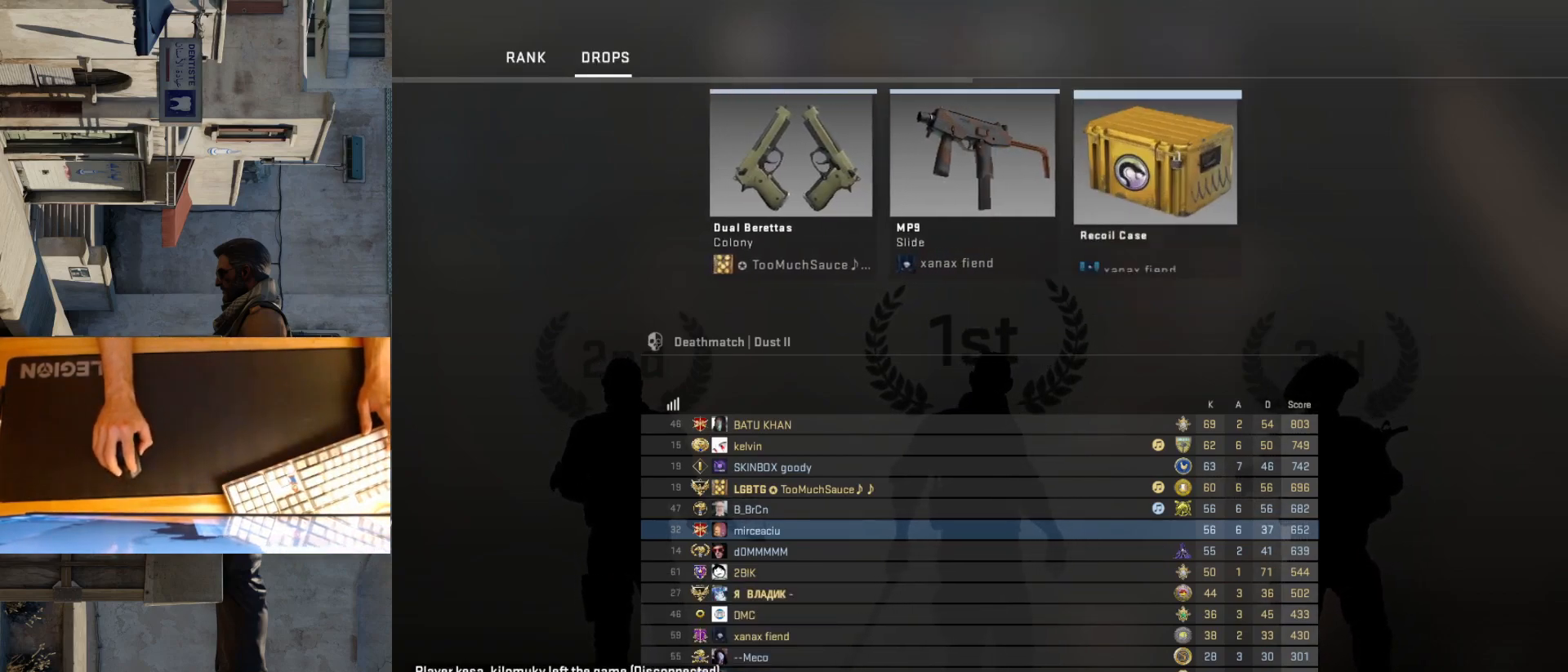
{"keys": [], "mouse": [], "events": []}
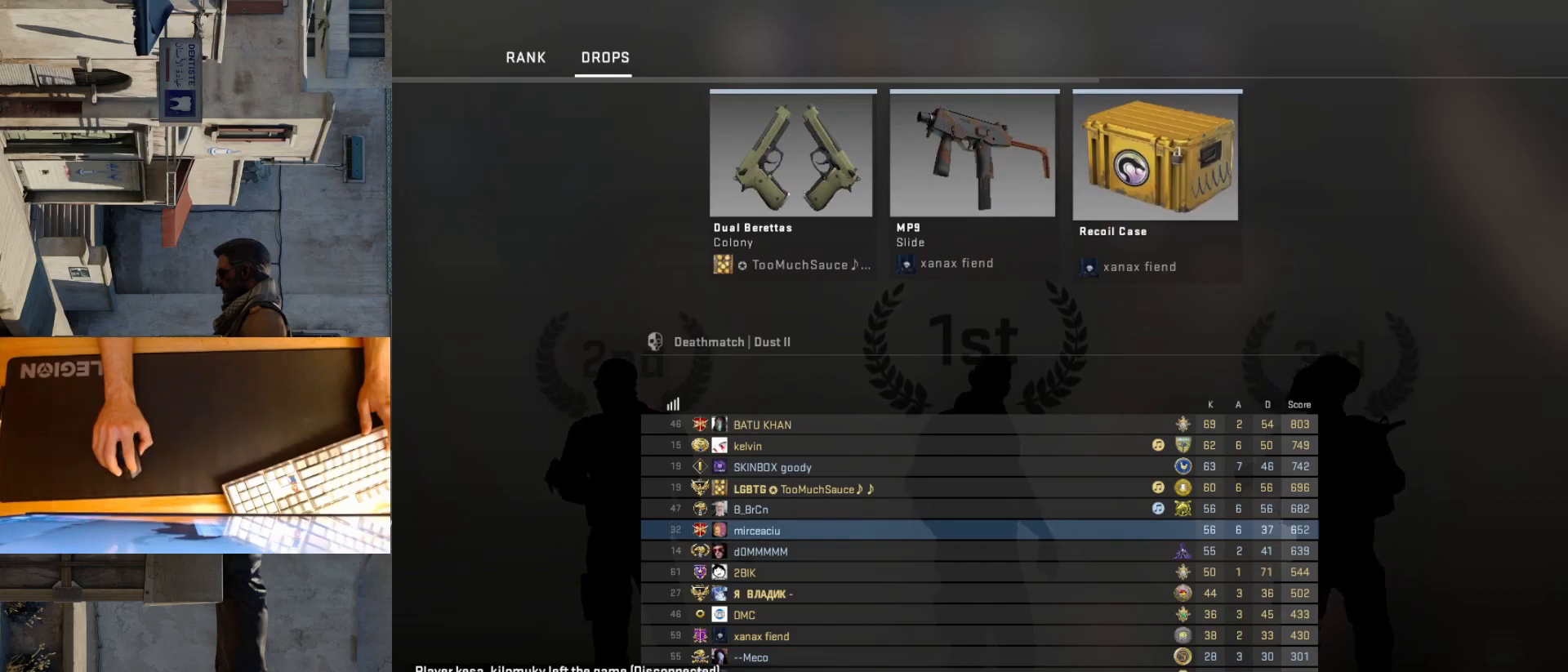
{"keys": [], "mouse": [], "events": []}